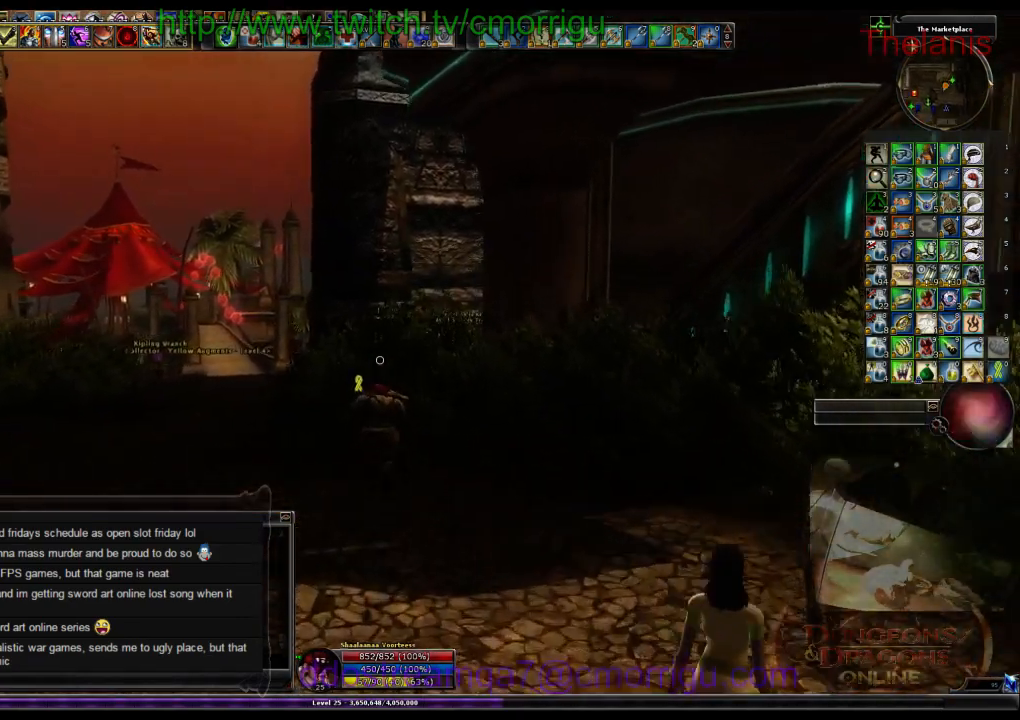
Gameplay with keyboard; each line is a JSON object with the keys held at the frame after it. "events" lists presses ("down") and releases ("up") of ".", "/", "0", "1", "2", "3", "4", "5", "6", "7", "8", "9", "a", "b", "backslash", "backspace", "c", "caps_lock", "comma", "ctrl_l", "ctrl_r", "d", "e", "equals", "escape", "f", "f1", "f10", "f11", "f12", "f2", "f3", "f4", "f5", "f6", "f7", "f8", "f9", "g", "h", "i", "j", "k", "l", "lbracket", "m", "minus", "n", "o", "p", "q", "quote", "r", "rbracket", "return", "s", "semicolon", "shift_l", "shift_r", "space", "t", "tab", "tilde", "u", "v", "w", "x", "y" and "z" between this image and that frame as [ms after this image, input, new state], when the widget could be followed in between. No other keys are recorded. Mouse input is not recorded.
{"keys": ["w"], "events": [[300, "a", "up"]]}
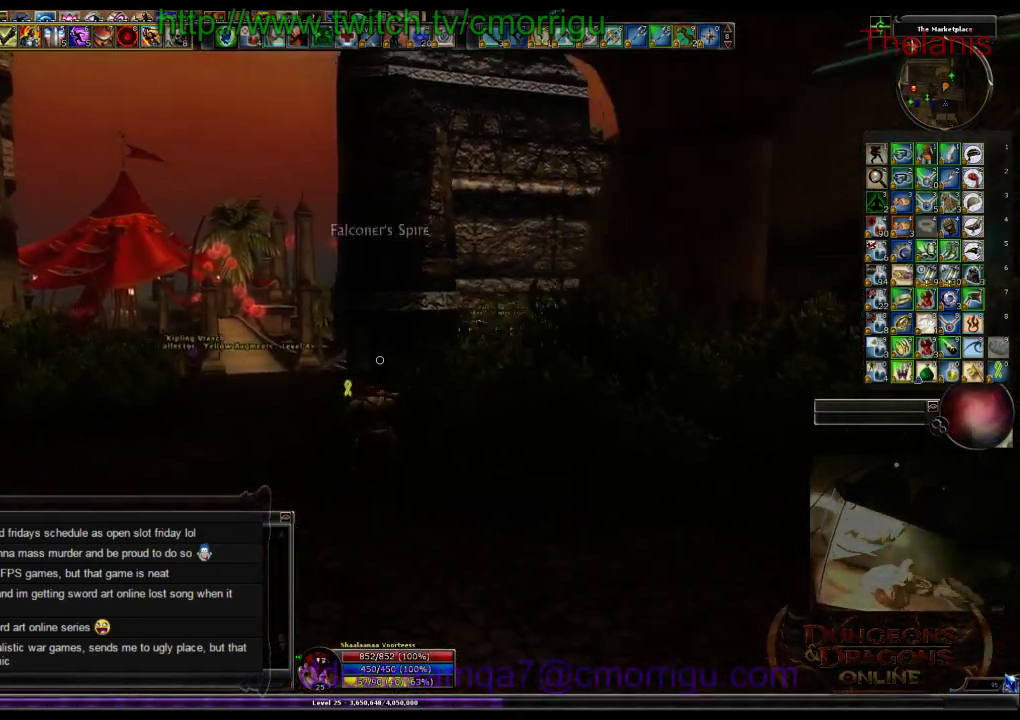
{"keys": ["w"], "events": []}
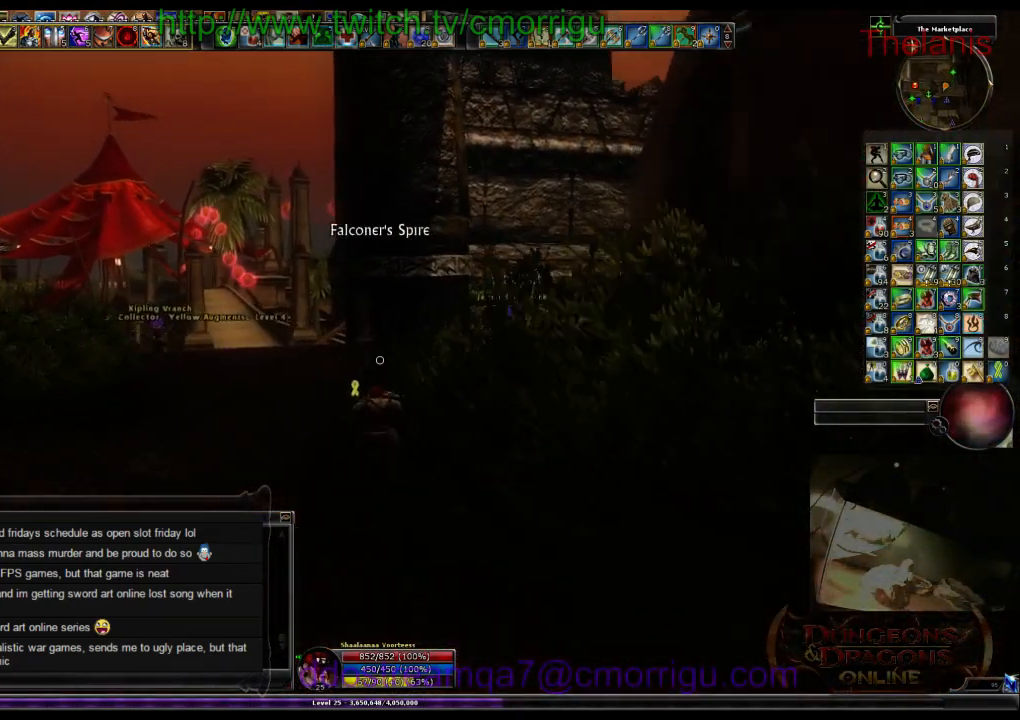
{"keys": ["w"], "events": []}
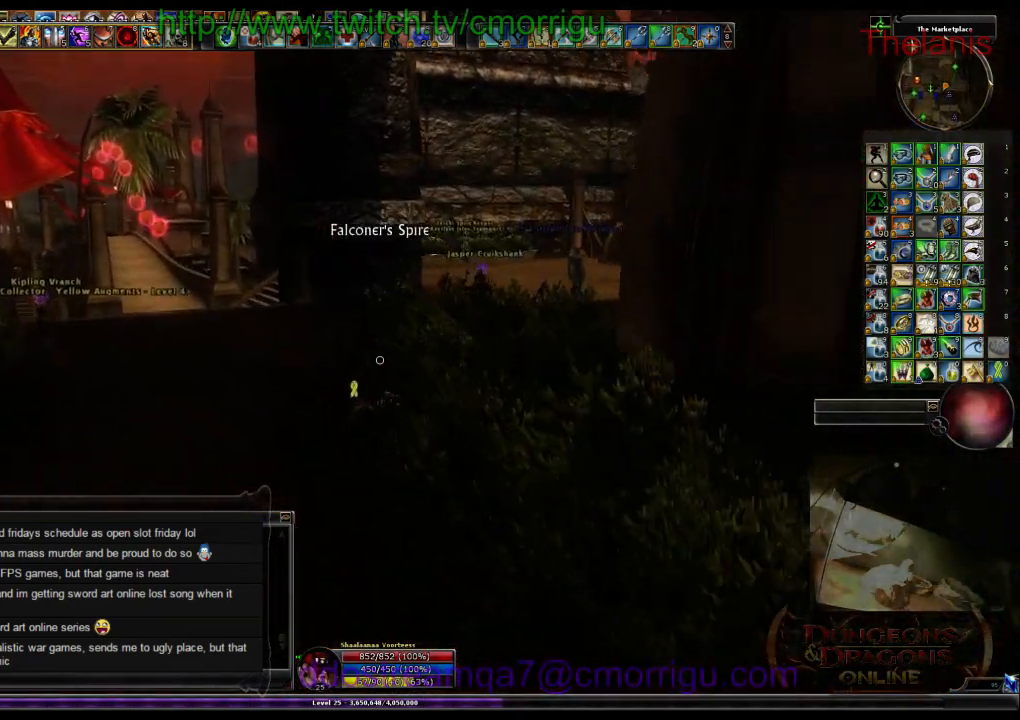
{"keys": ["w"], "events": []}
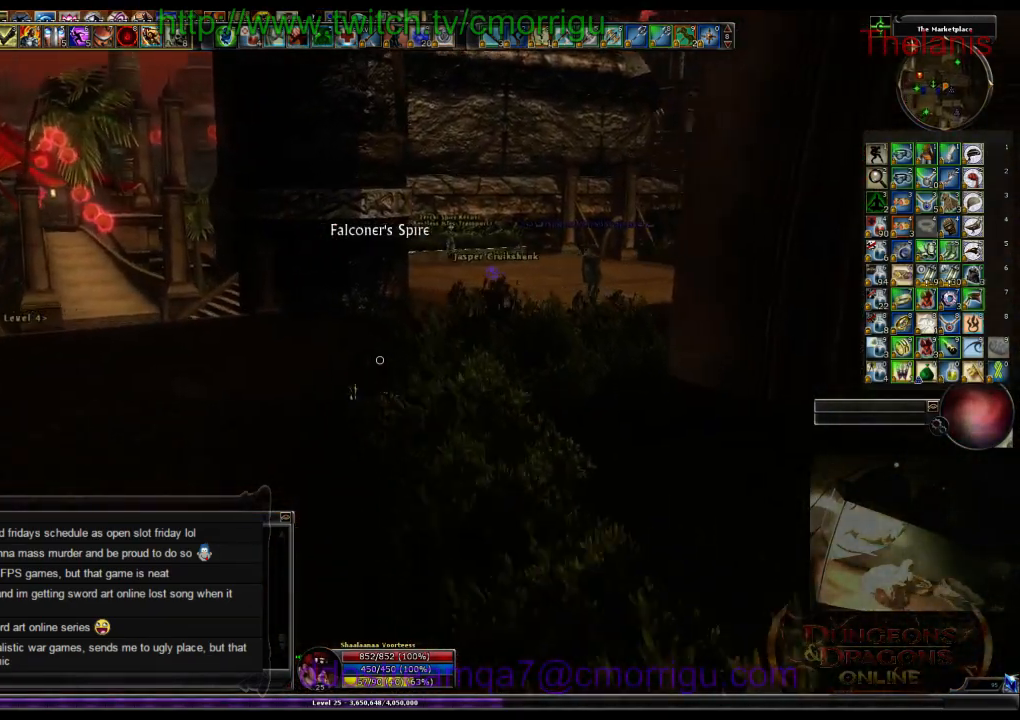
{"keys": ["a", "w"], "events": [[334, "a", "down"]]}
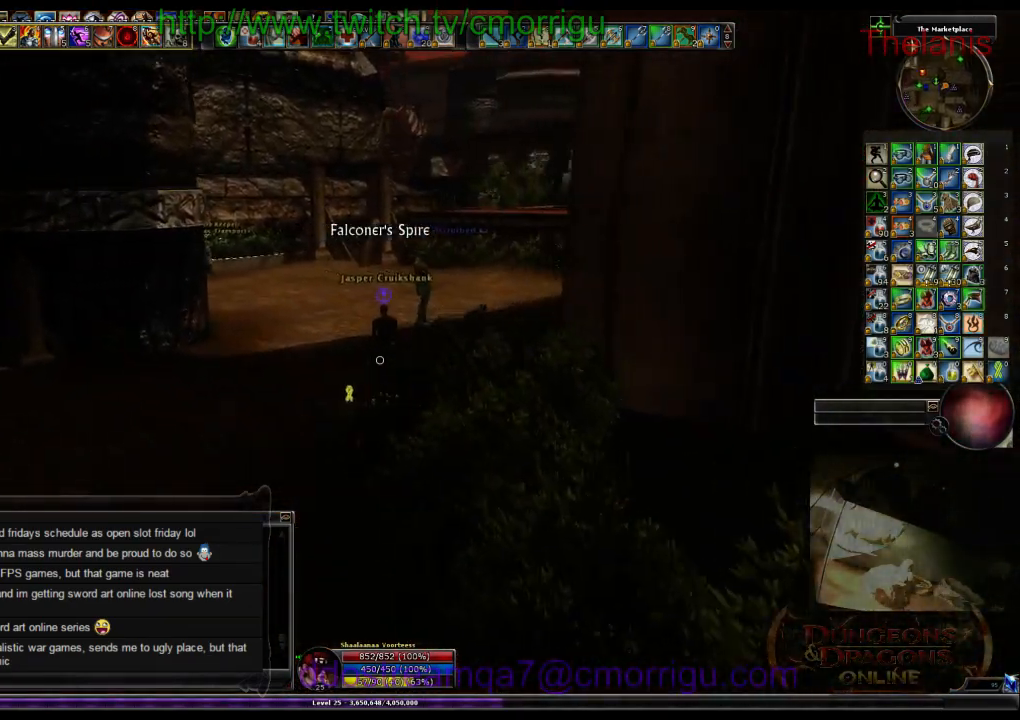
{"keys": ["w"], "events": [[500, "a", "up"]]}
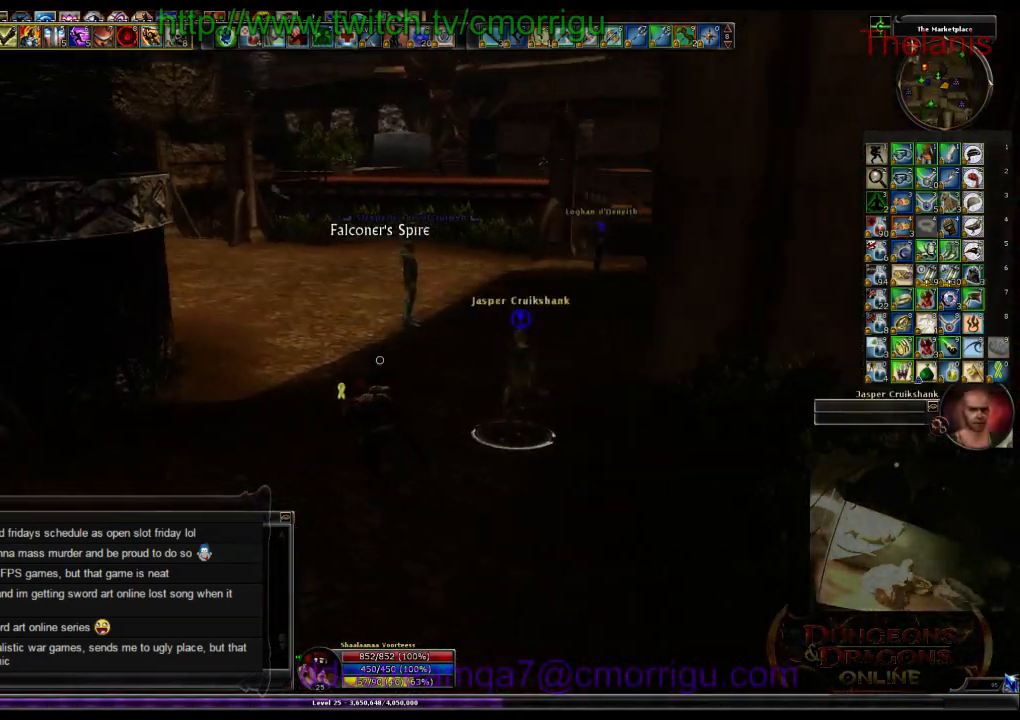
{"keys": ["w"], "events": []}
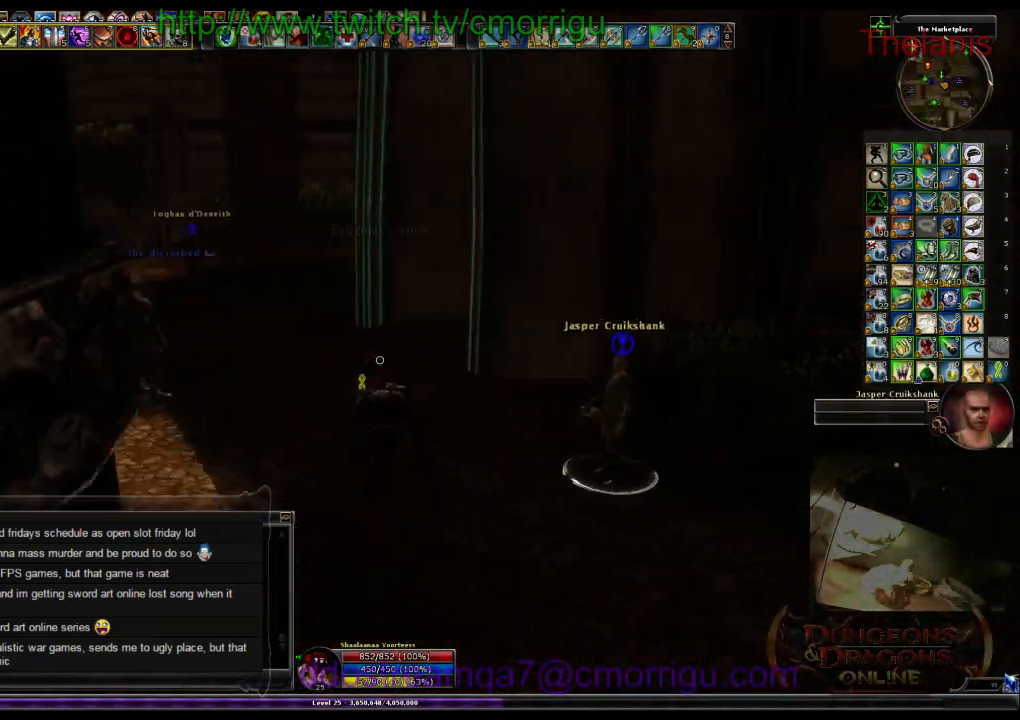
{"keys": ["a", "w"], "events": [[434, "a", "down"]]}
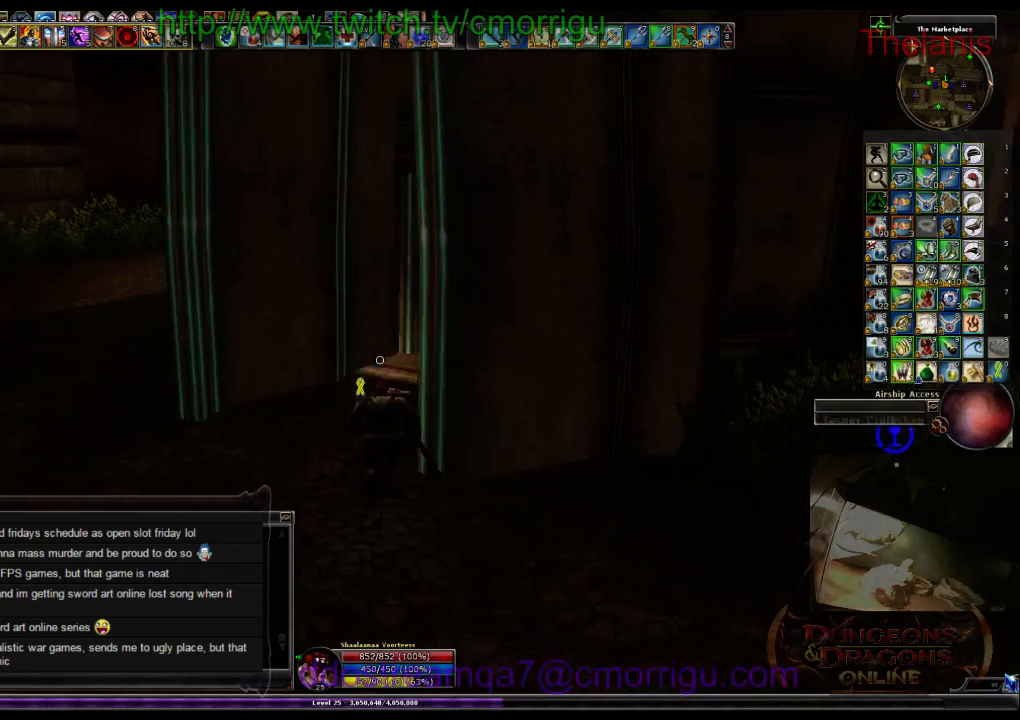
{"keys": ["w"], "events": [[134, "a", "up"]]}
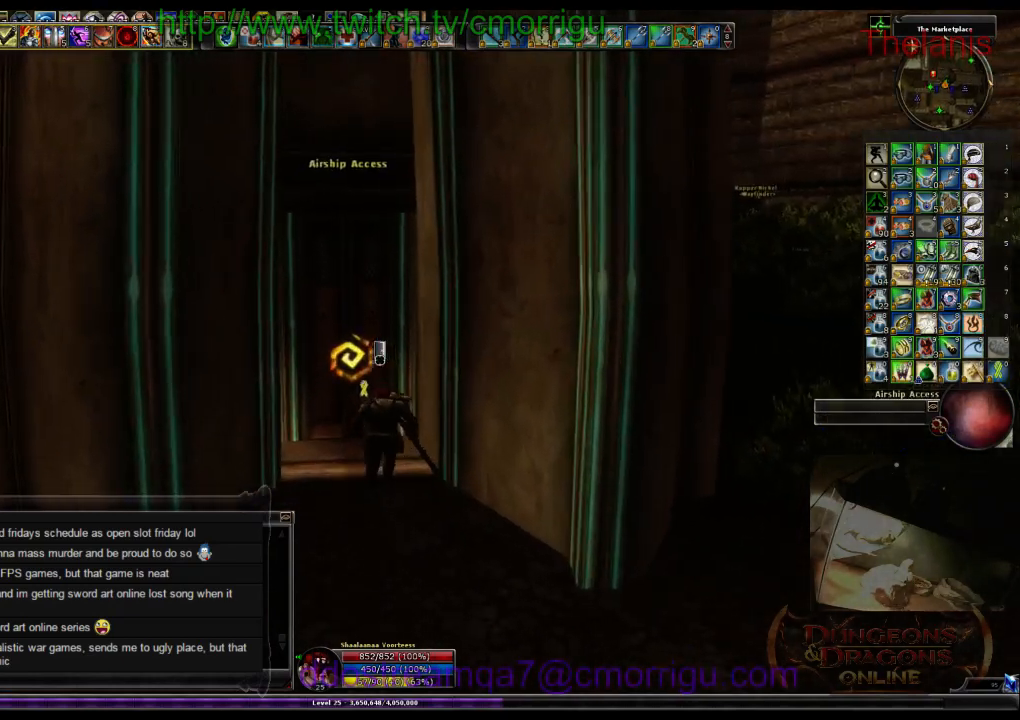
{"keys": [], "events": [[134, "w", "up"]]}